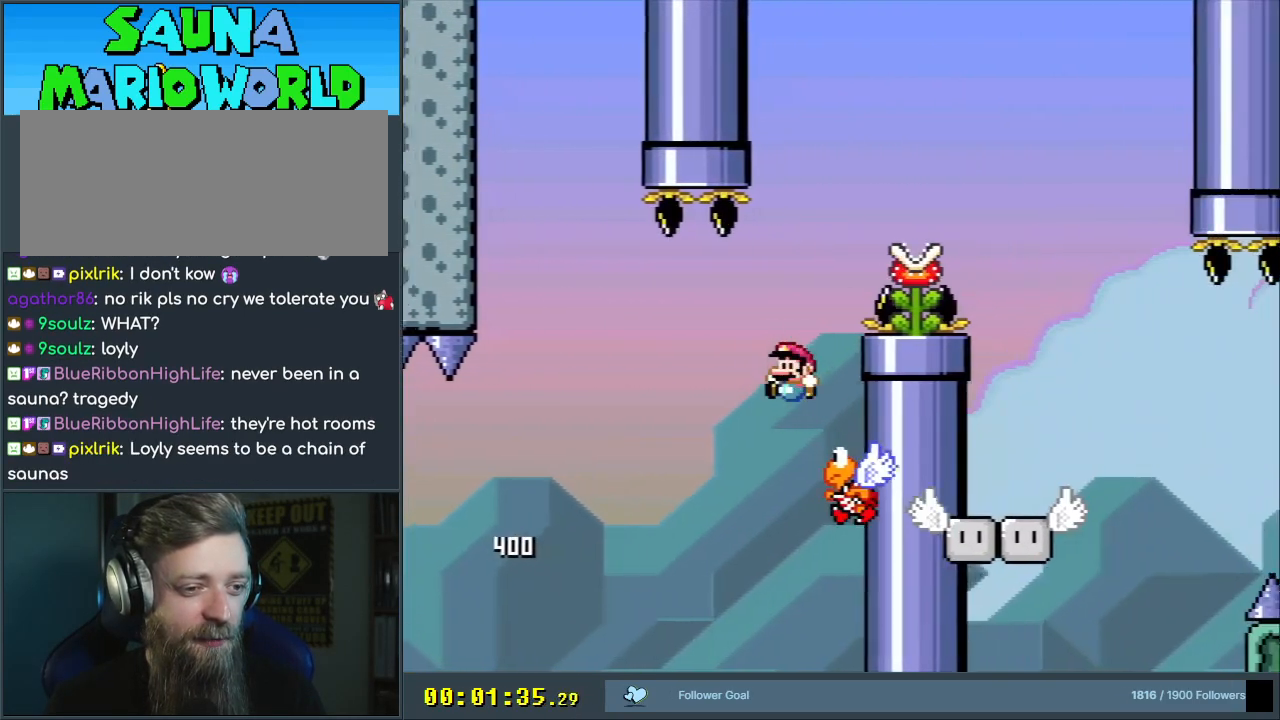
Gameplay with a controller (Nintendo layout); each line is a JSON object with the inputs held at the frame after it. "events" lists button and stick changes between this image and that frame as [ms after this image, input, new state], when the widget could be followed in between. Not read: L3 R3.
{"buttons": ["Y"], "events": [[133, "DPAD_LEFT", "up"], [300, "B", "up"]]}
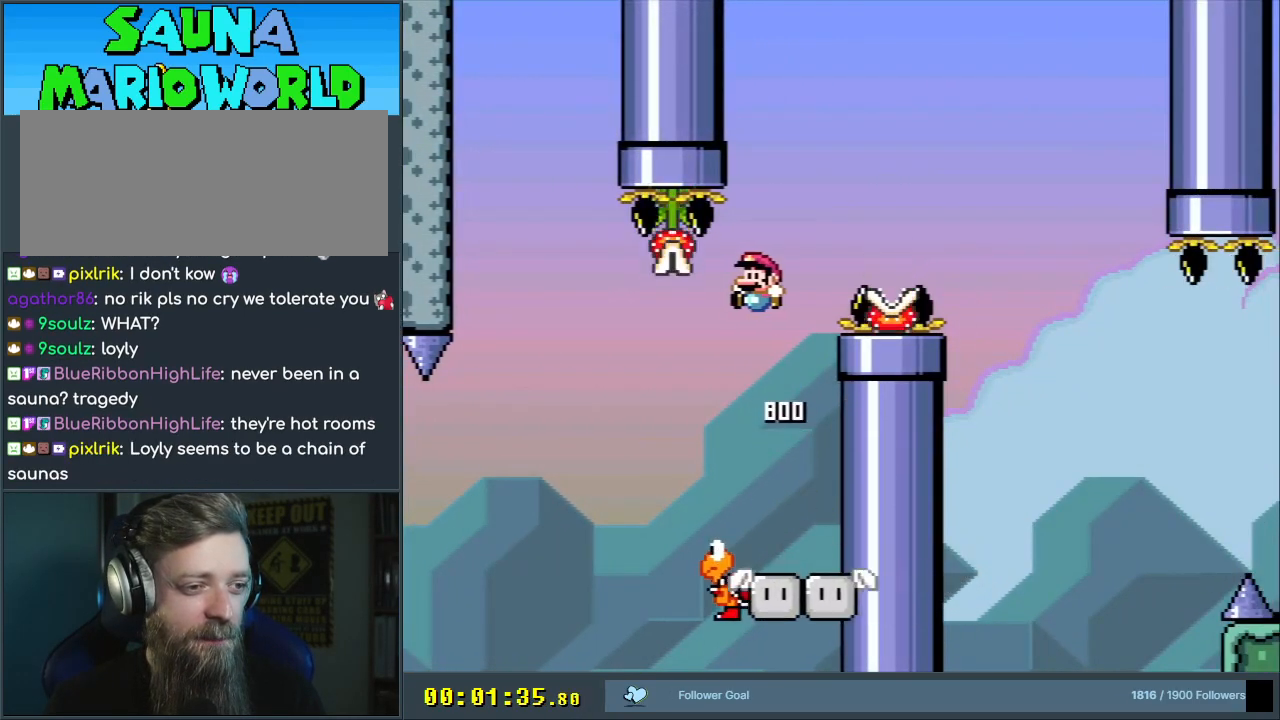
{"buttons": ["B", "Y", "DPAD_RIGHT"], "events": [[33, "B", "down"], [167, "DPAD_LEFT", "down"], [267, "DPAD_LEFT", "up"], [417, "DPAD_RIGHT", "down"]]}
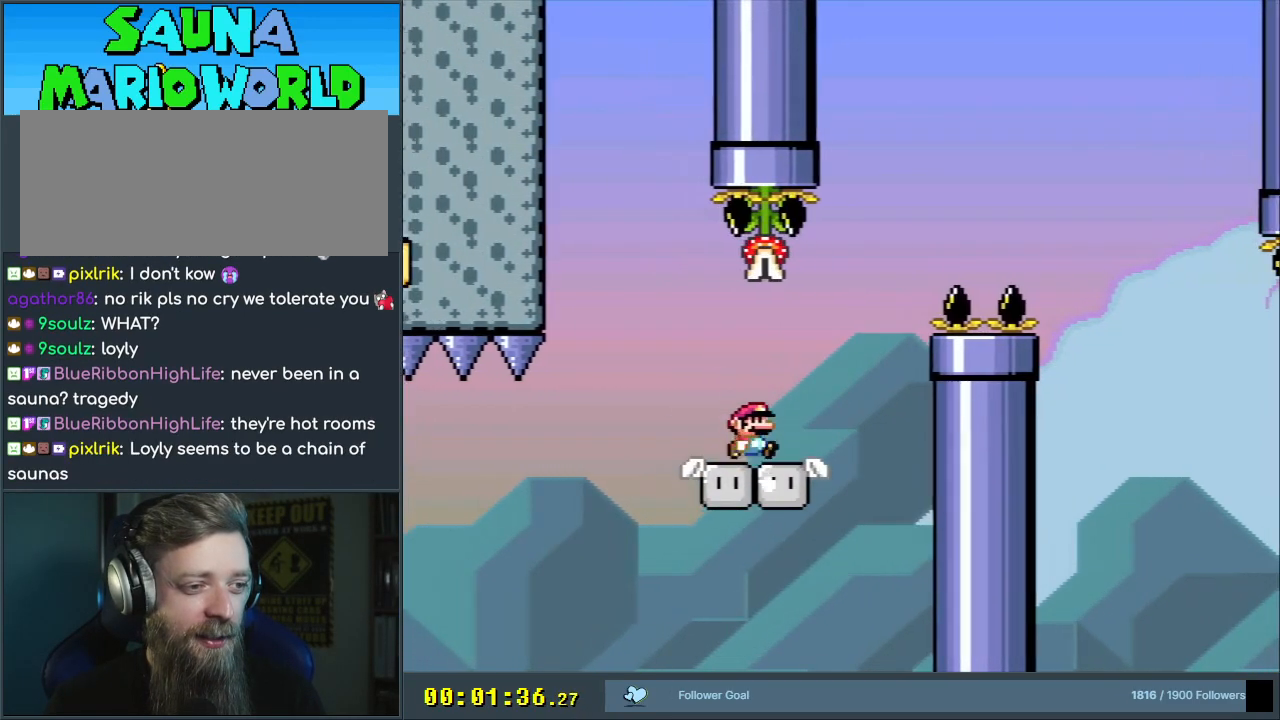
{"buttons": ["Y"], "events": [[17, "B", "up"], [17, "DPAD_RIGHT", "up"]]}
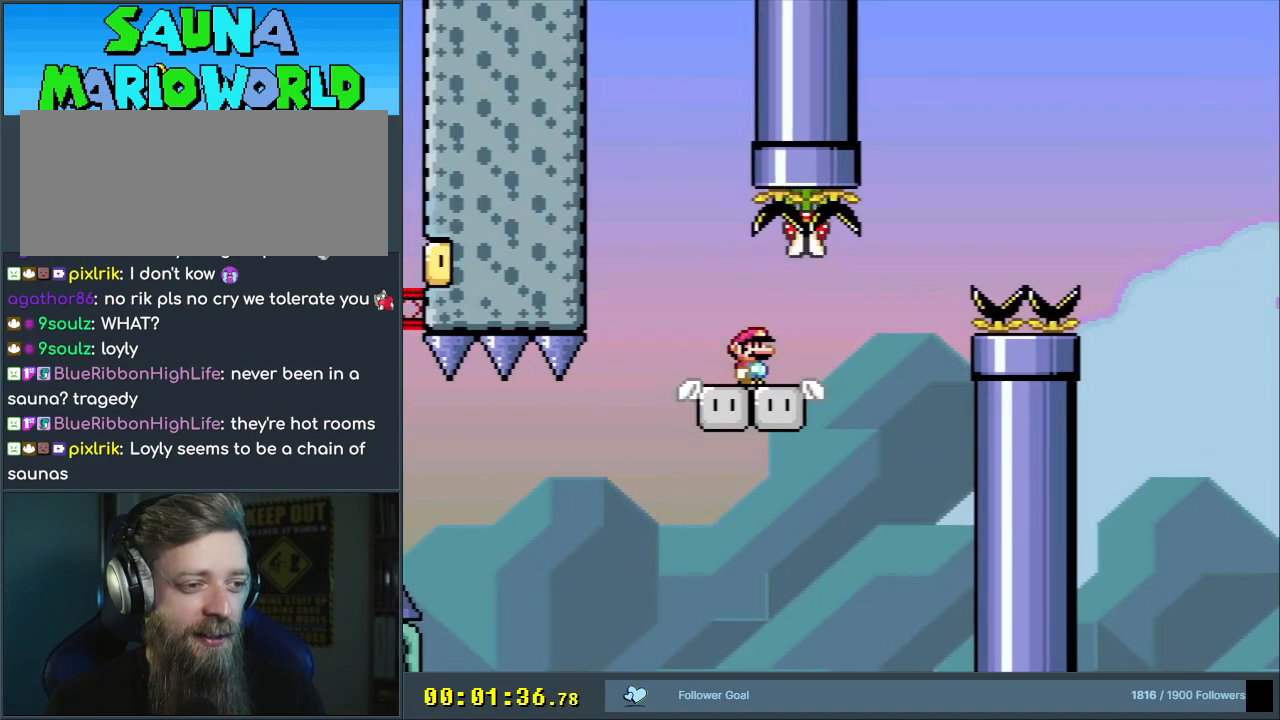
{"buttons": ["B", "Y", "DPAD_RIGHT"], "events": [[67, "DPAD_RIGHT", "down"], [367, "B", "down"]]}
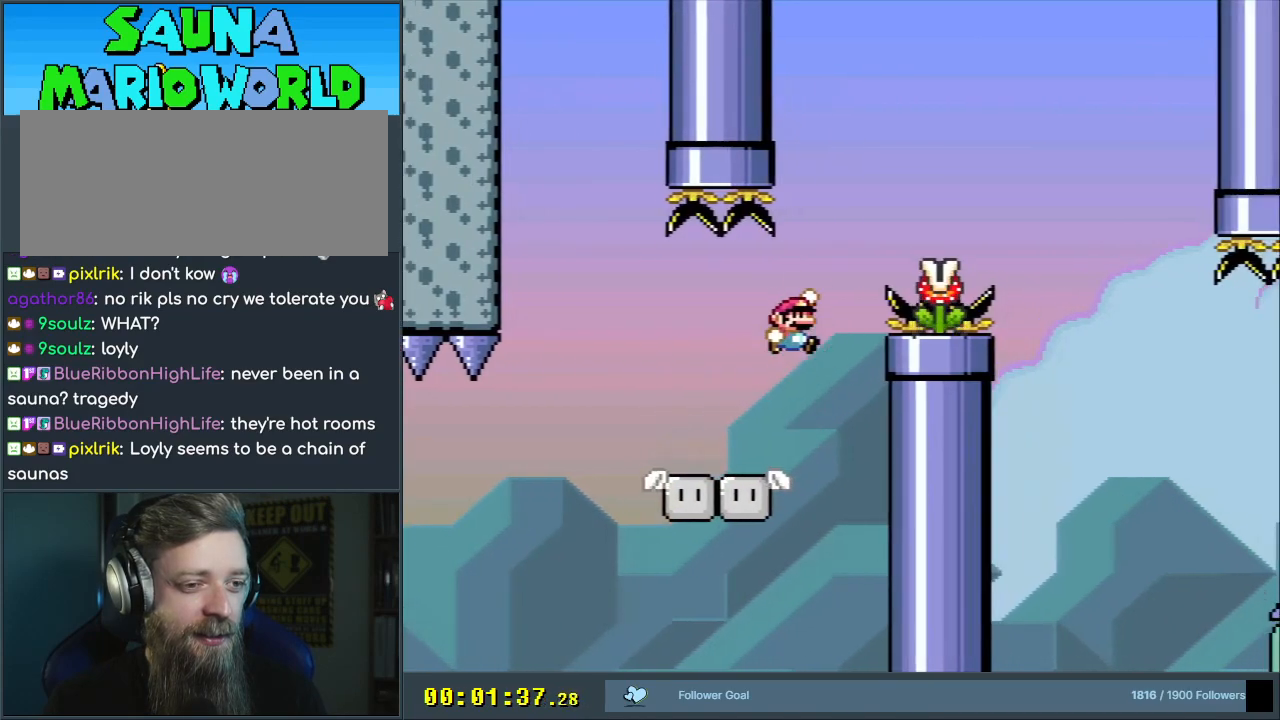
{"buttons": ["B", "Y"], "events": [[383, "DPAD_RIGHT", "up"]]}
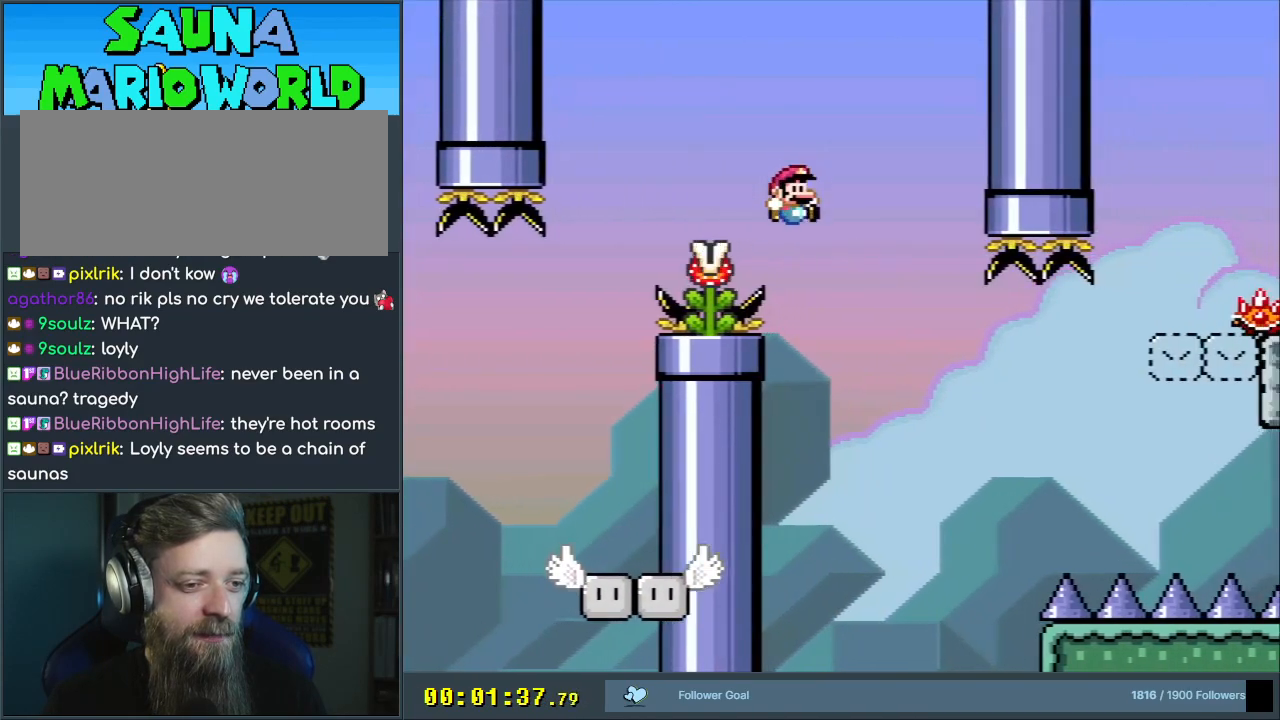
{"buttons": ["DPAD_RIGHT"], "events": [[33, "DPAD_LEFT", "down"], [217, "DPAD_LEFT", "up"], [400, "DPAD_RIGHT", "down"], [417, "B", "up"], [500, "Y", "up"]]}
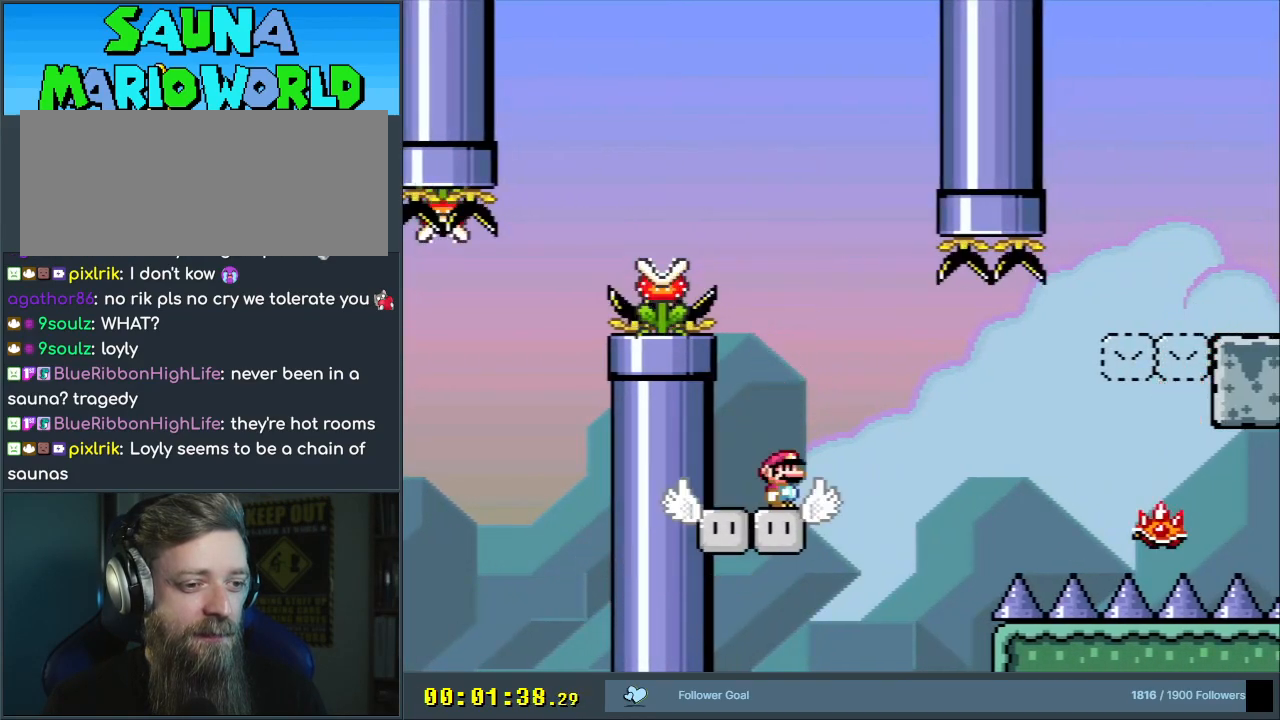
{"buttons": ["A", "X", "DPAD_RIGHT"], "events": [[17, "DPAD_RIGHT", "up"], [17, "X", "down"], [117, "DPAD_RIGHT", "down"], [133, "A", "down"], [233, "A", "up"], [400, "A", "down"]]}
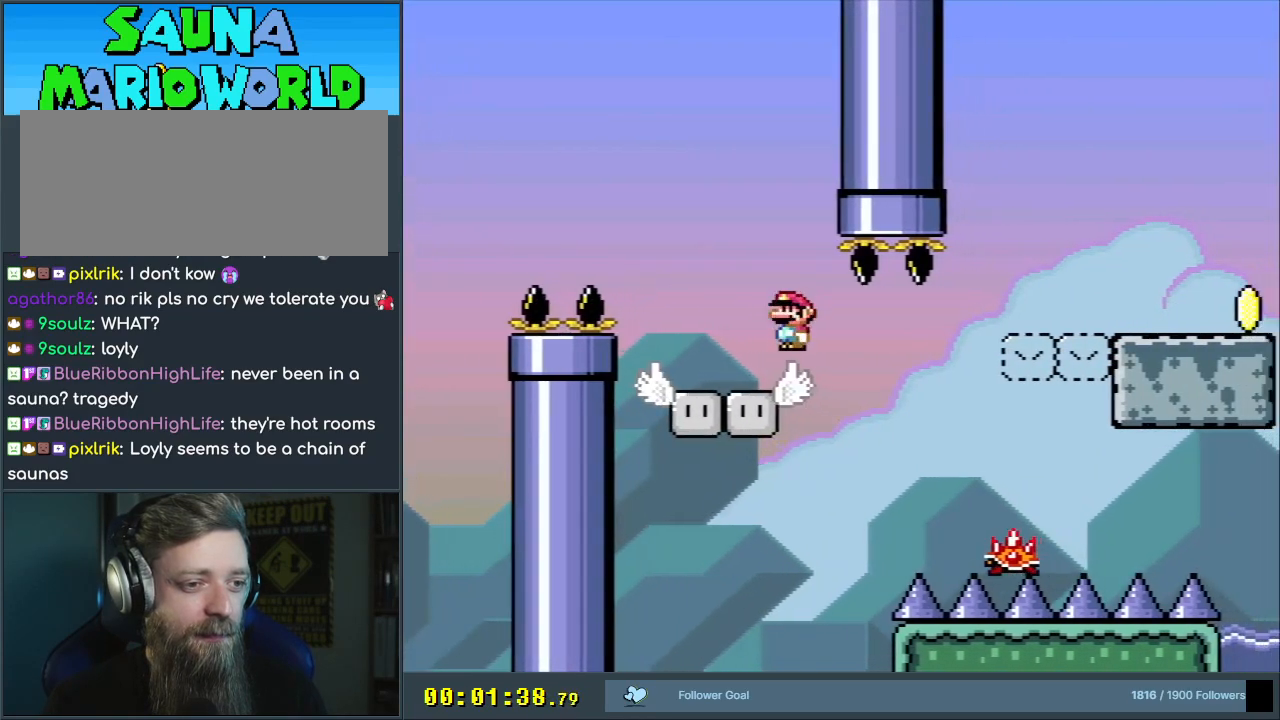
{"buttons": ["A", "X", "DPAD_RIGHT"], "events": [[183, "DPAD_RIGHT", "up"], [317, "DPAD_LEFT", "down"], [433, "DPAD_LEFT", "up"], [500, "DPAD_RIGHT", "down"]]}
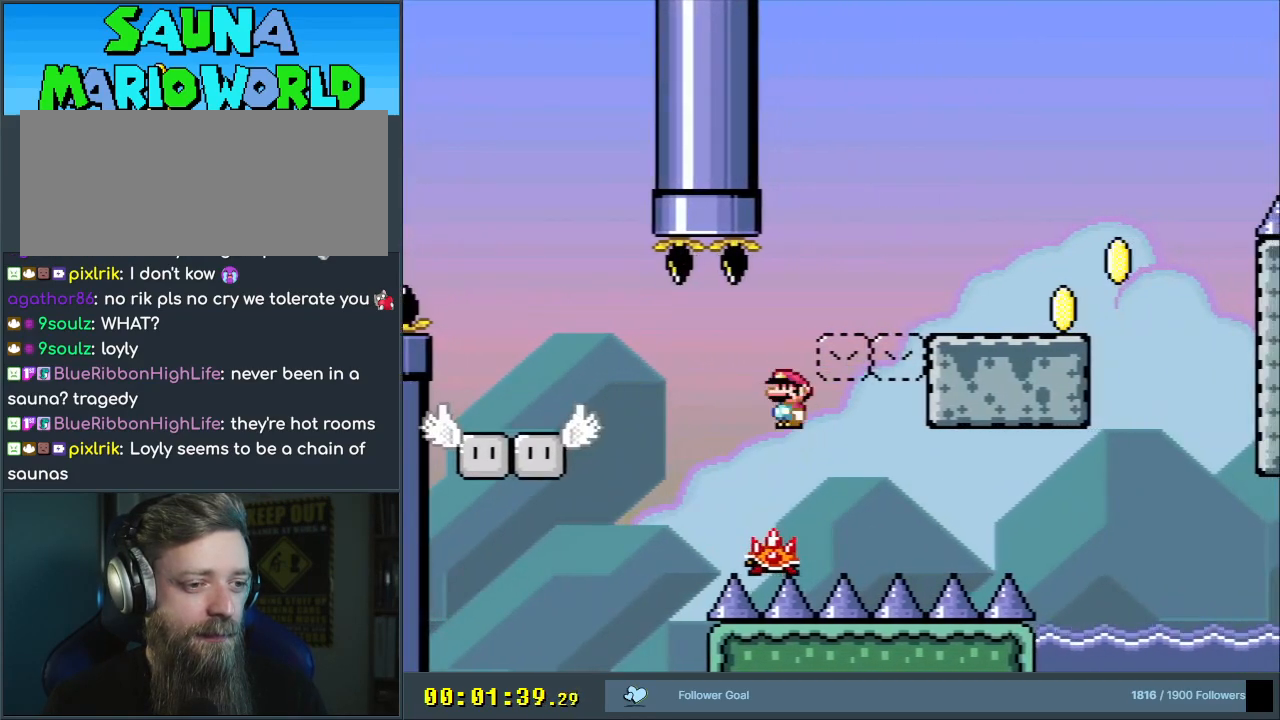
{"buttons": ["Y", "DPAD_RIGHT"], "events": [[417, "A", "up"], [433, "X", "up"], [433, "Y", "down"]]}
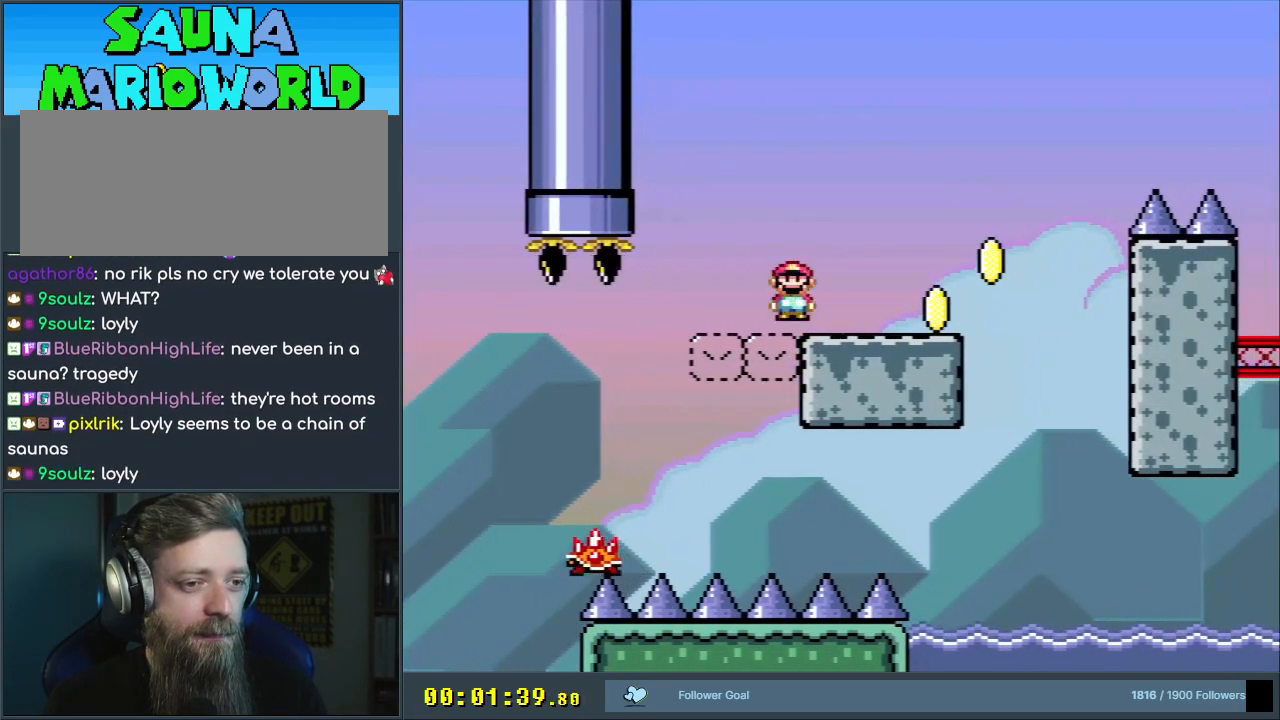
{"buttons": ["B", "Y", "DPAD_RIGHT"], "events": [[283, "B", "down"]]}
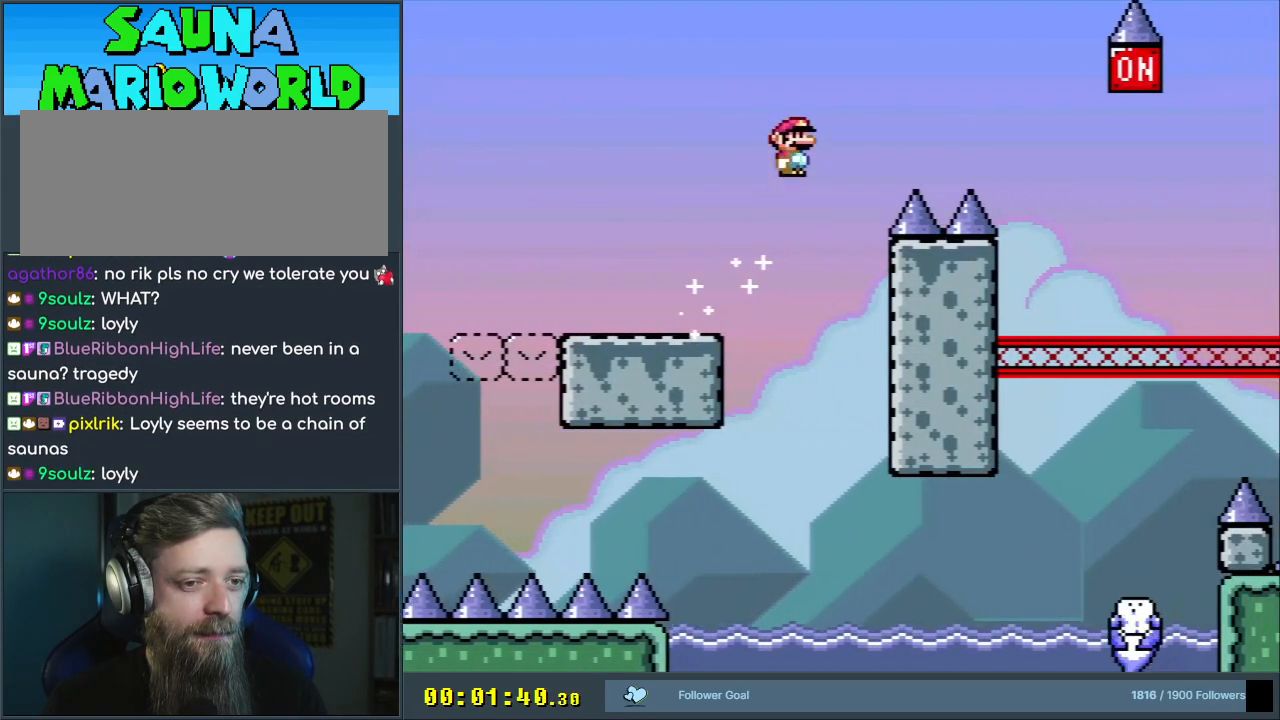
{"buttons": ["B", "Y", "DPAD_RIGHT"], "events": []}
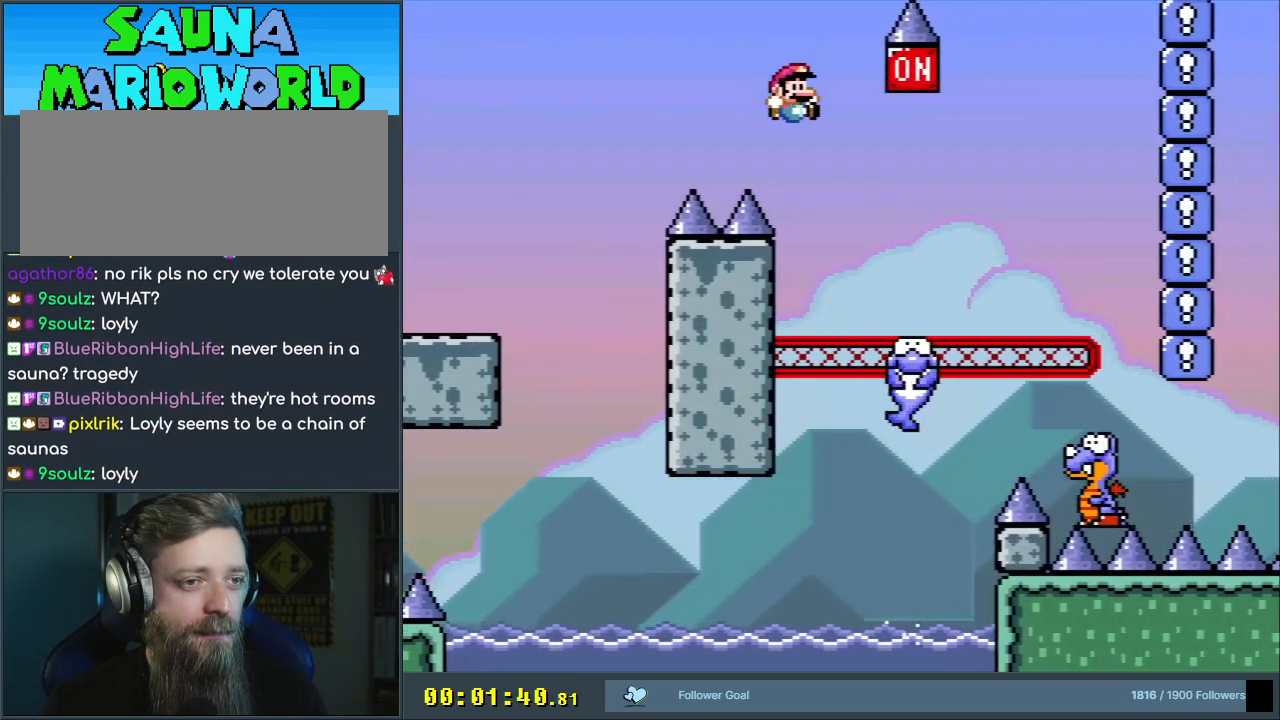
{"buttons": ["Y"], "events": [[33, "DPAD_RIGHT", "up"], [117, "B", "up"], [150, "DPAD_LEFT", "down"], [233, "B", "down"], [317, "DPAD_LEFT", "up"], [500, "B", "up"]]}
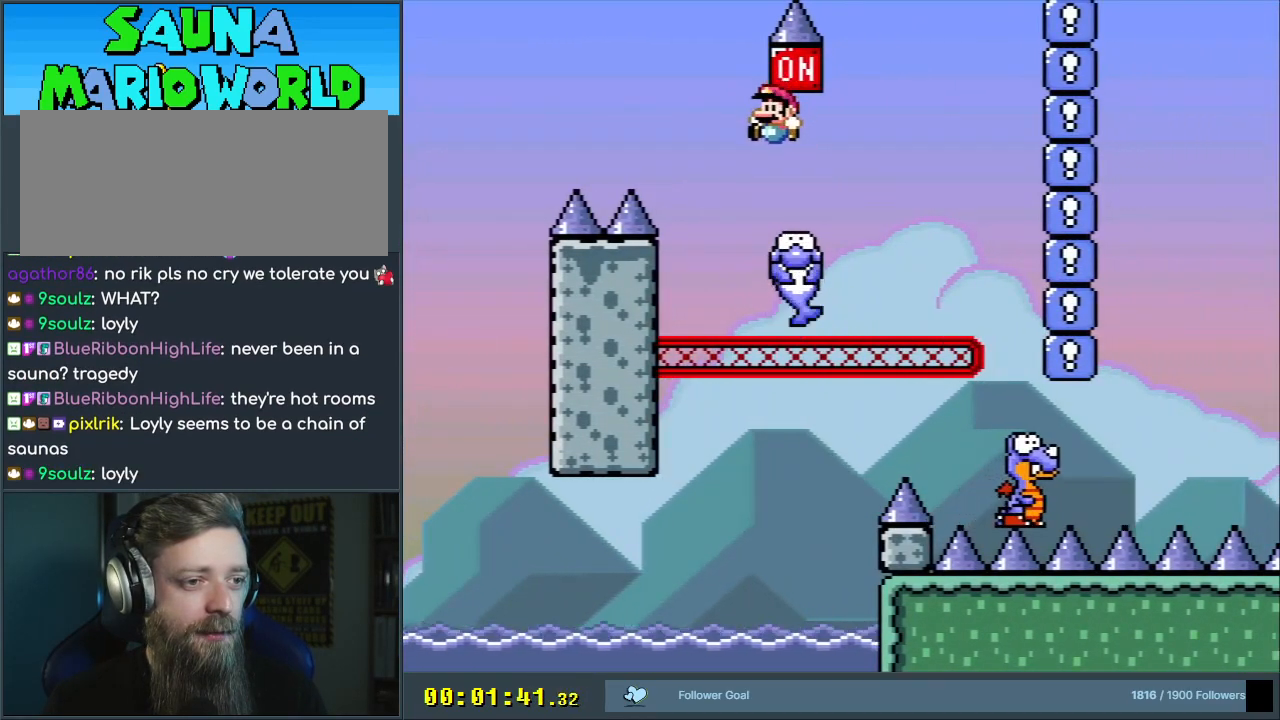
{"buttons": ["B", "Y", "DPAD_RIGHT"], "events": [[67, "DPAD_RIGHT", "down"], [317, "B", "down"]]}
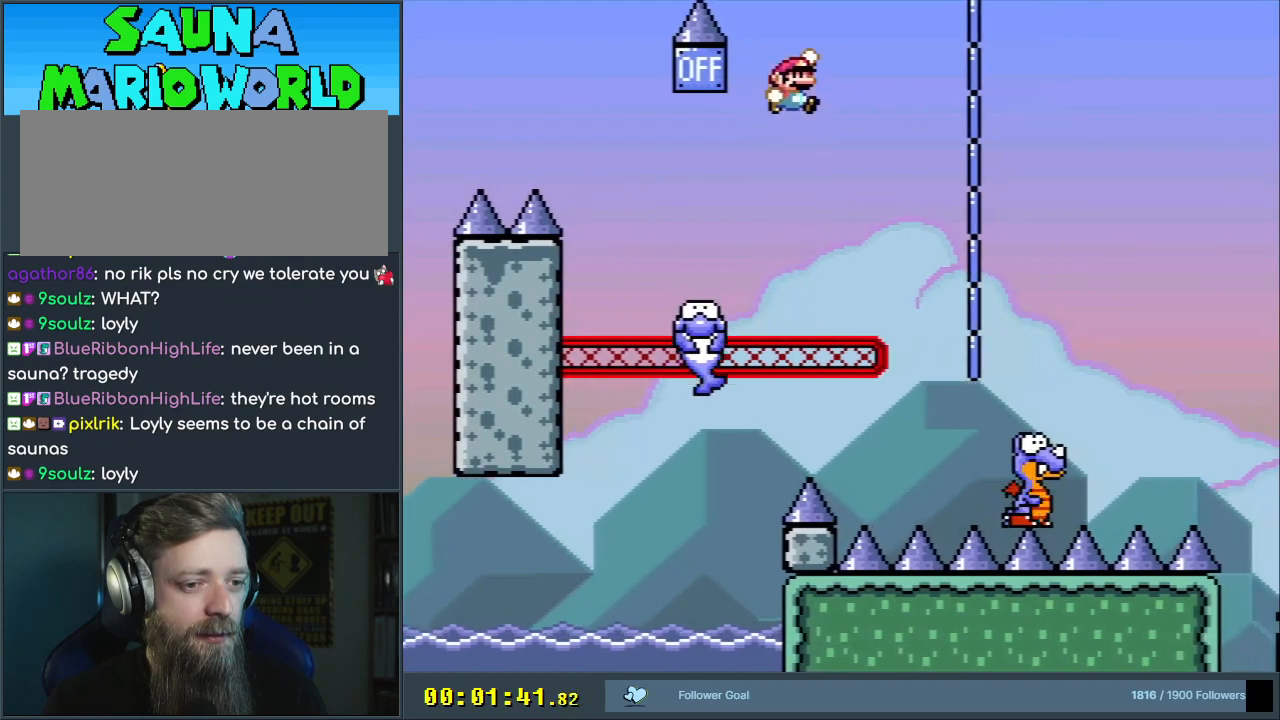
{"buttons": ["Y"], "events": [[317, "B", "up"], [317, "DPAD_RIGHT", "up"]]}
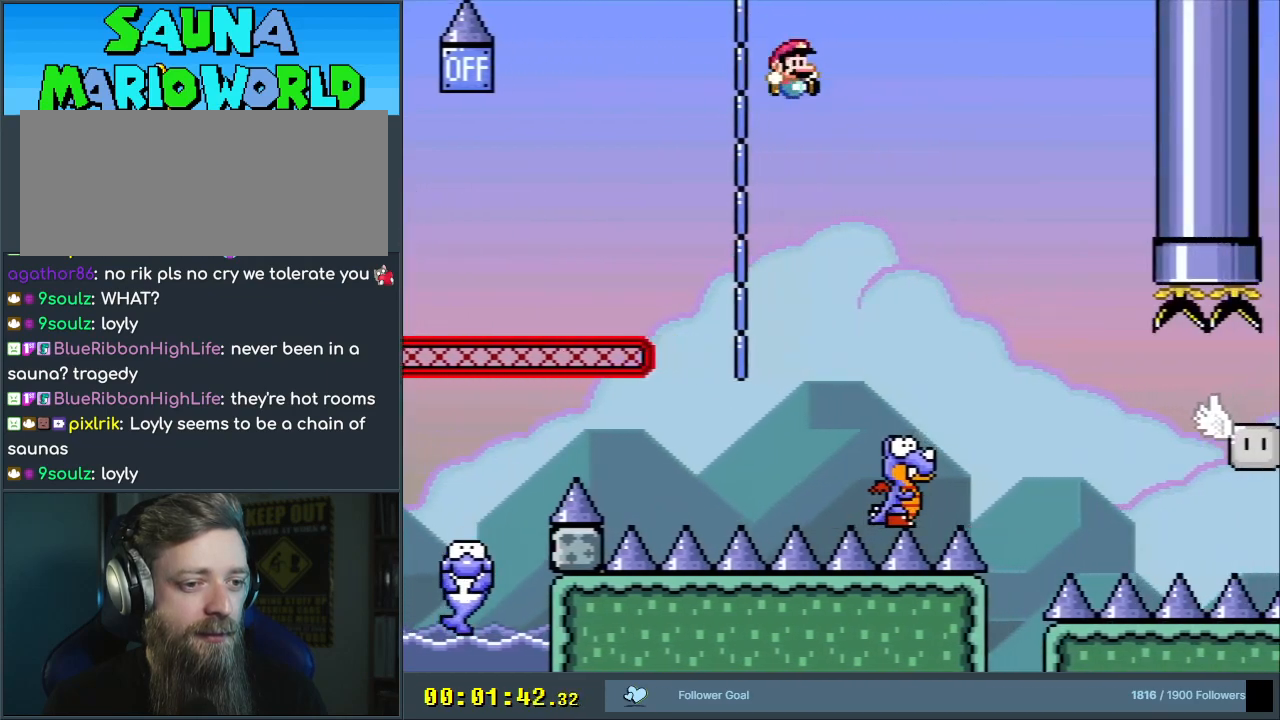
{"buttons": ["B", "Y", "DPAD_LEFT"], "events": [[383, "B", "down"], [450, "DPAD_LEFT", "down"]]}
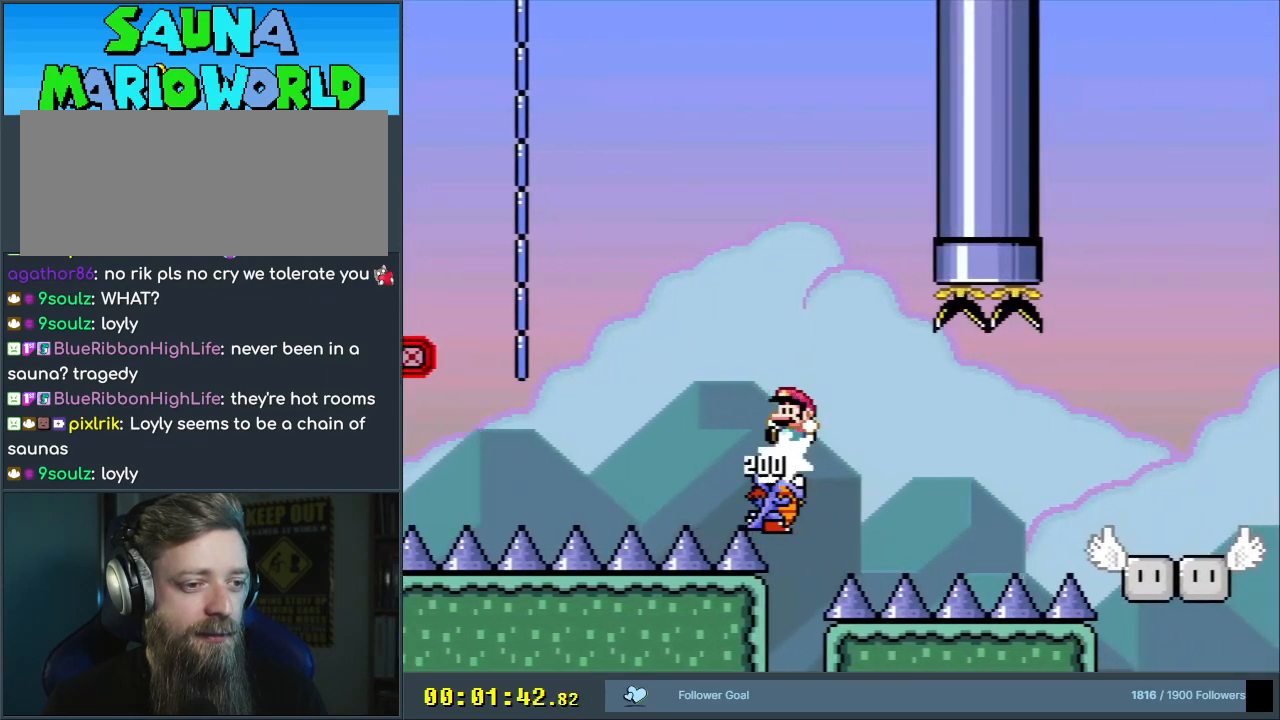
{"buttons": ["B", "Y"], "events": [[100, "DPAD_LEFT", "up"], [200, "B", "up"], [217, "DPAD_RIGHT", "down"], [233, "B", "down"], [333, "DPAD_RIGHT", "up"]]}
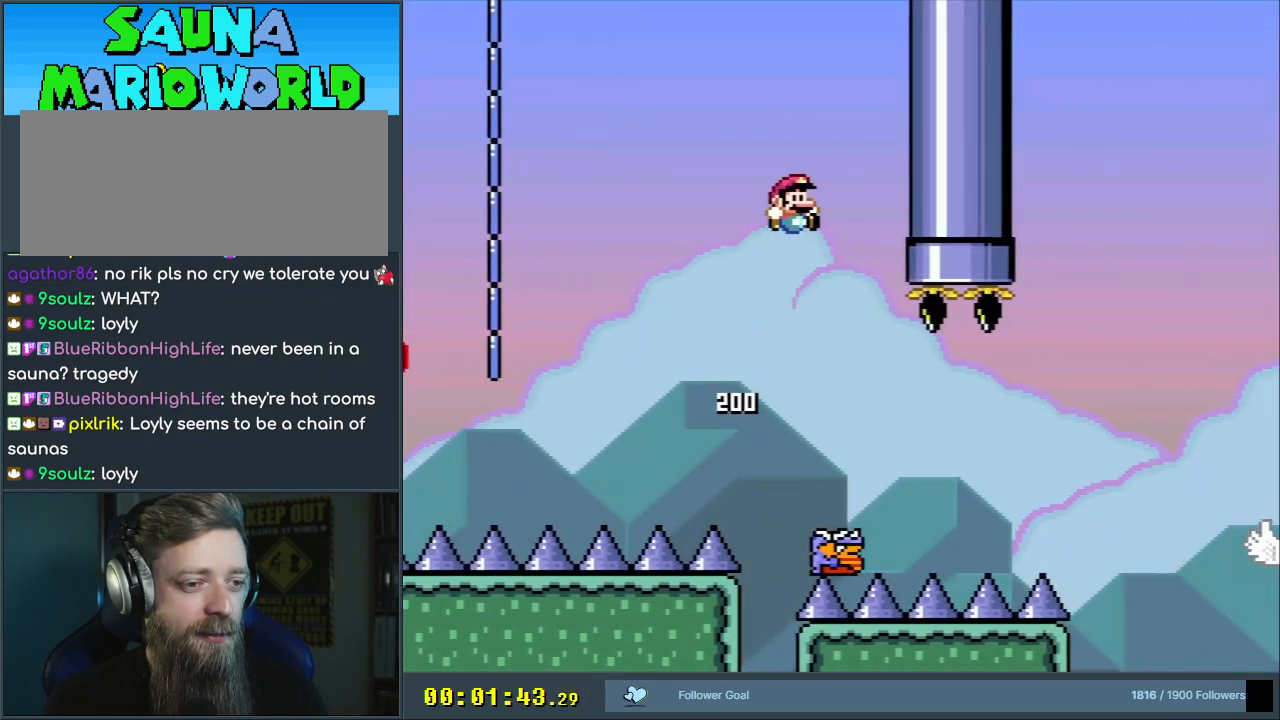
{"buttons": ["B", "Y", "DPAD_RIGHT"], "events": [[50, "DPAD_RIGHT", "down"], [133, "DPAD_RIGHT", "up"], [233, "DPAD_RIGHT", "down"]]}
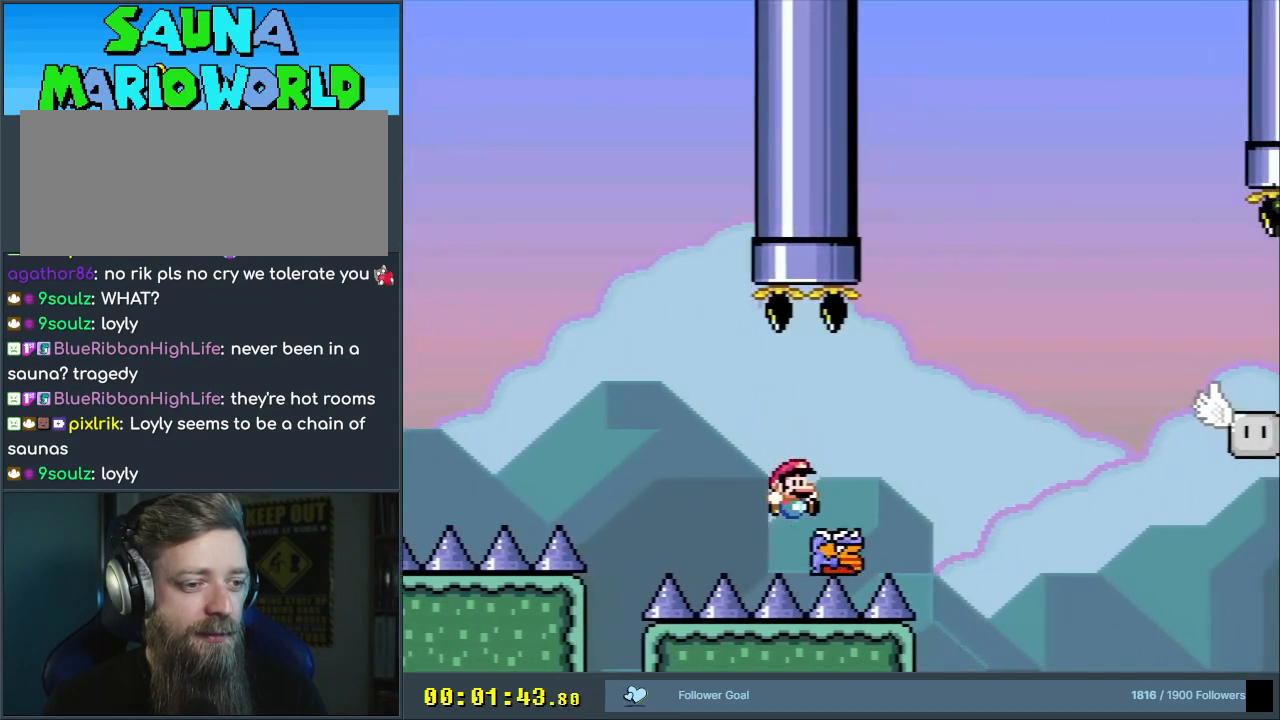
{"buttons": ["B", "Y"], "events": [[467, "DPAD_RIGHT", "up"]]}
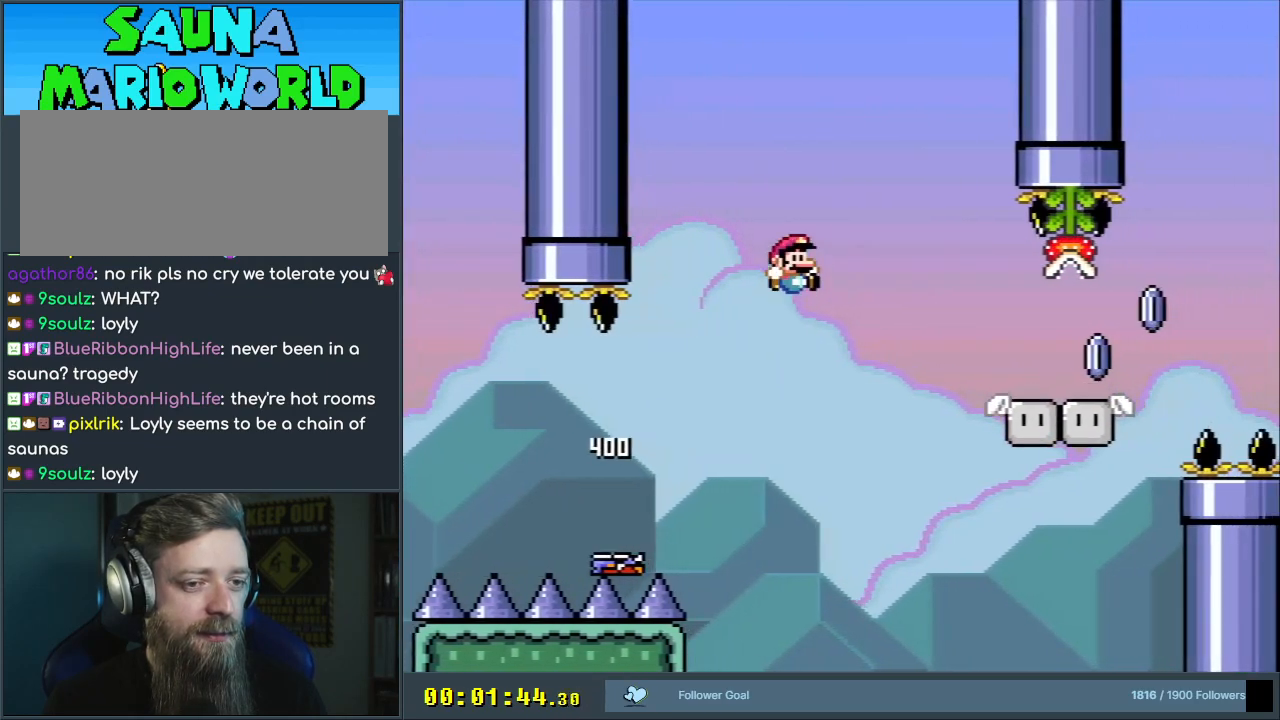
{"buttons": ["X", "DPAD_RIGHT"], "events": [[50, "DPAD_LEFT", "down"], [117, "DPAD_LEFT", "up"], [133, "B", "up"], [200, "DPAD_RIGHT", "down"], [200, "X", "down"], [217, "Y", "up"]]}
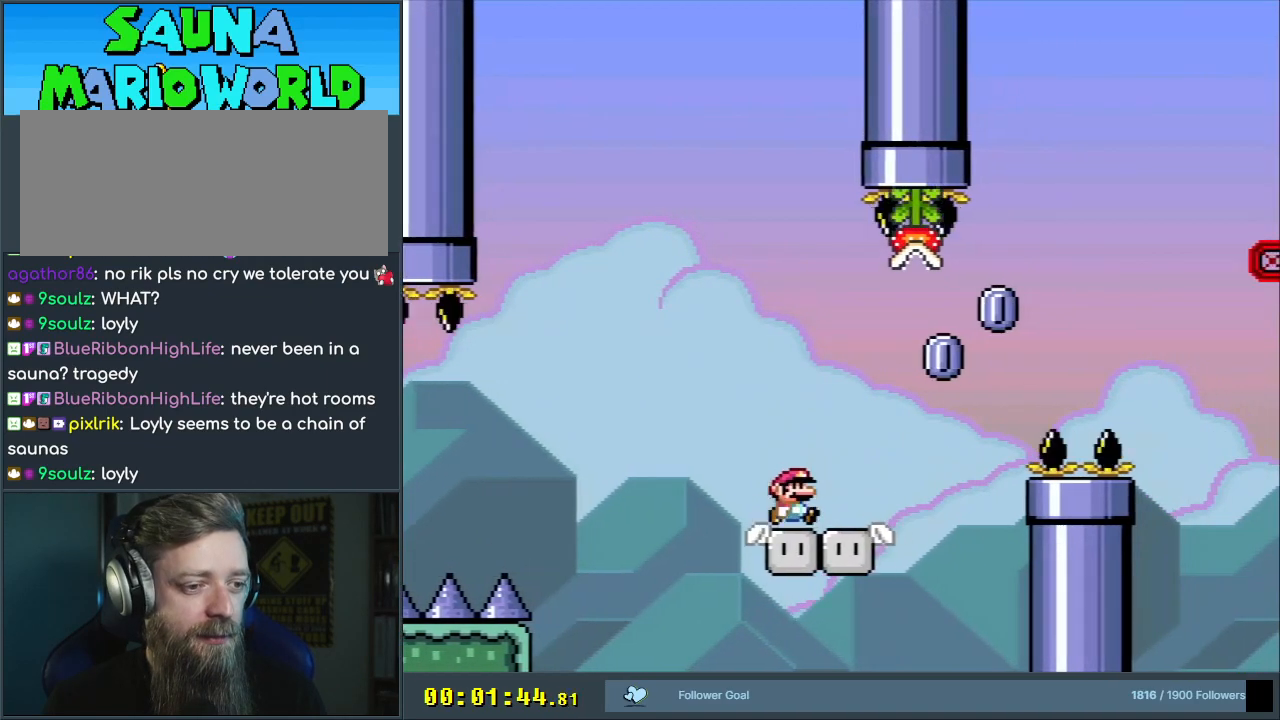
{"buttons": ["A", "X", "DPAD_RIGHT"], "events": [[117, "A", "down"]]}
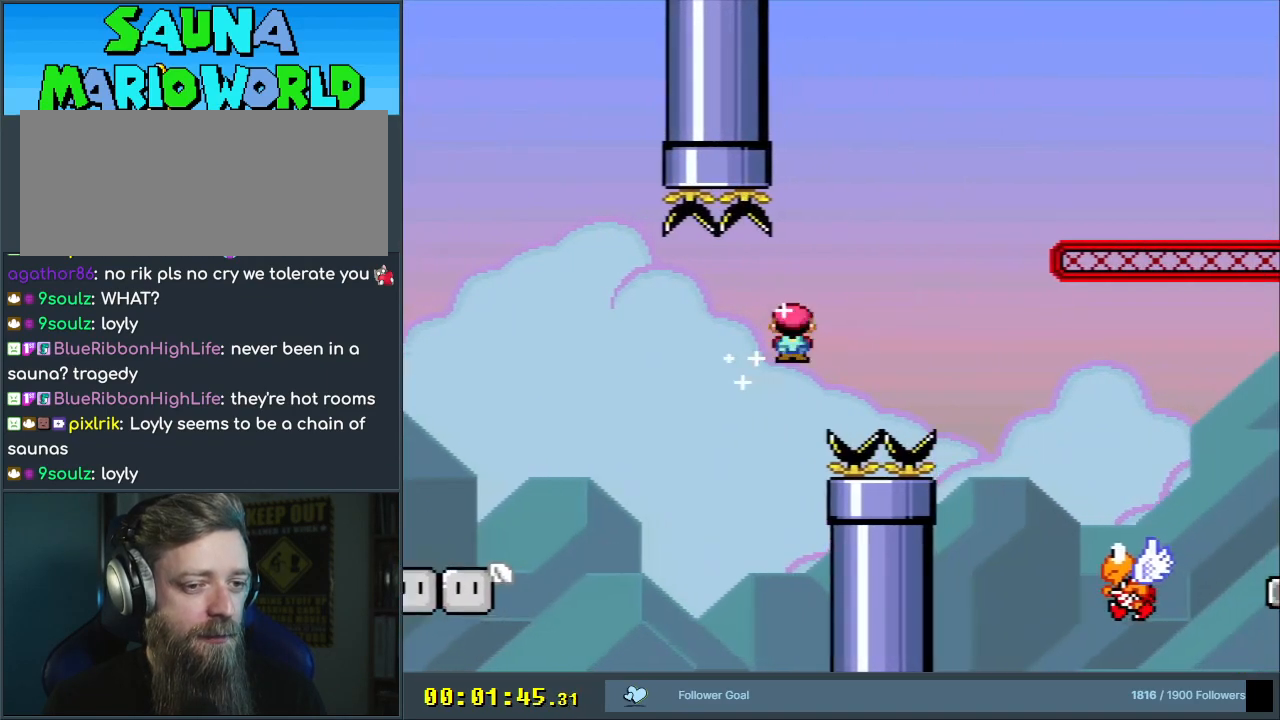
{"buttons": ["A", "X"], "events": [[500, "DPAD_RIGHT", "up"]]}
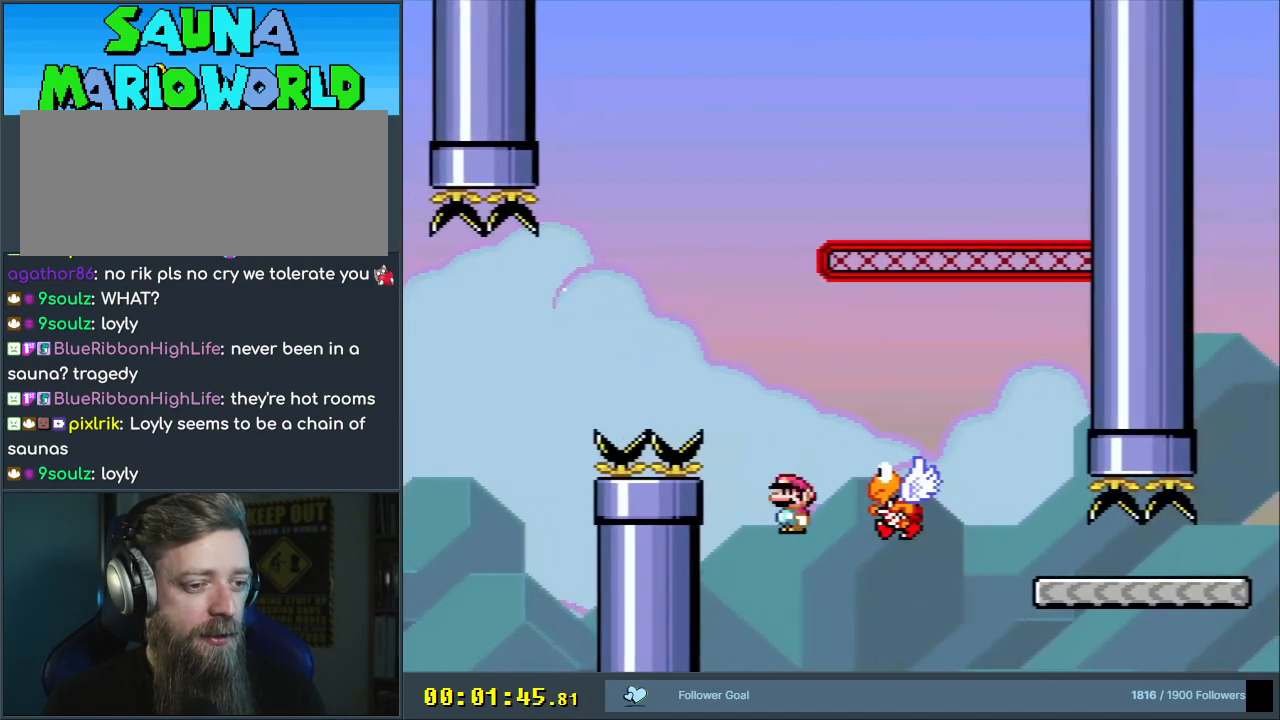
{"buttons": ["A"], "events": [[50, "A", "up"], [117, "X", "up"], [300, "A", "down"], [417, "A", "up"], [500, "A", "down"]]}
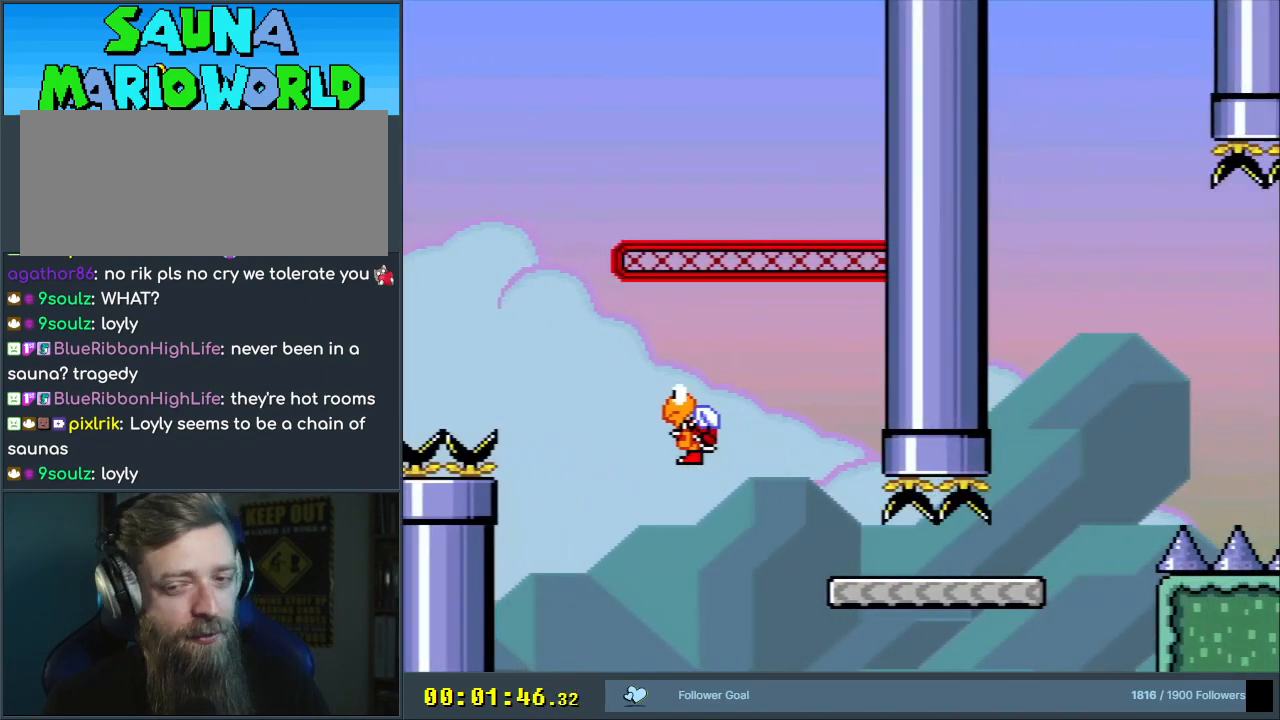
{"buttons": ["A"], "events": [[67, "A", "up"], [183, "A", "down"], [350, "A", "up"], [450, "A", "down"]]}
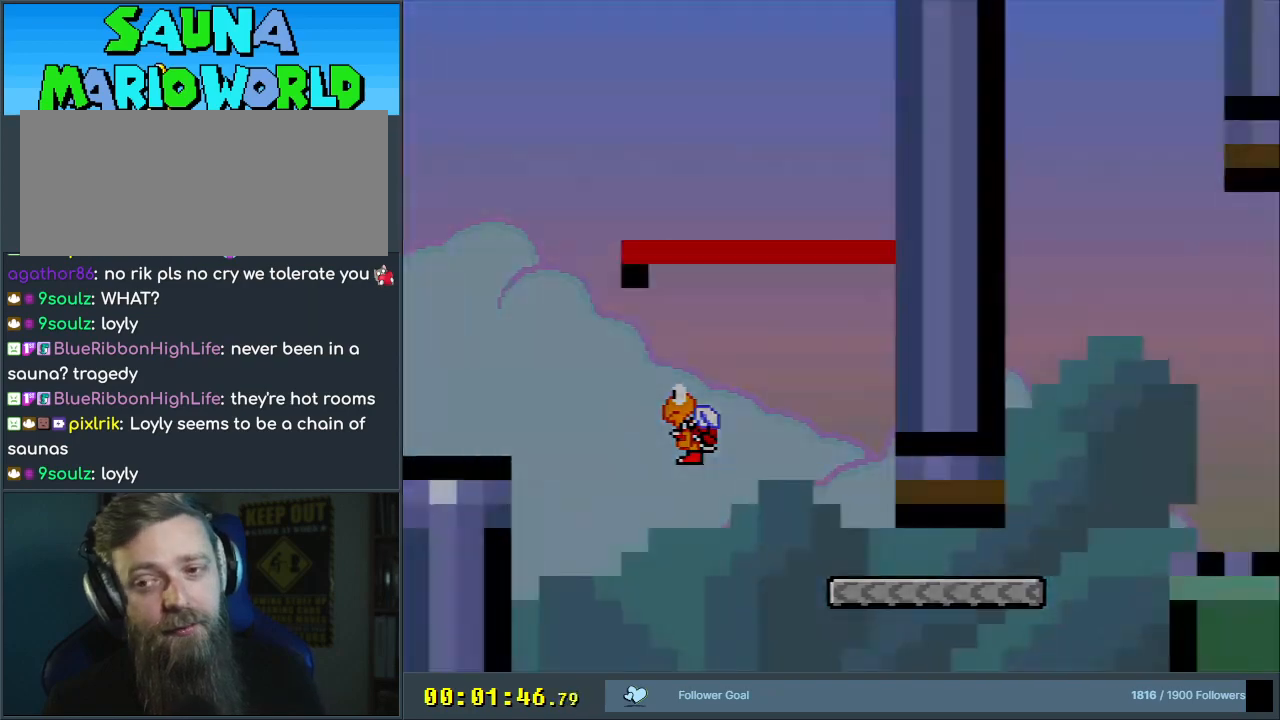
{"buttons": [], "events": [[50, "A", "up"]]}
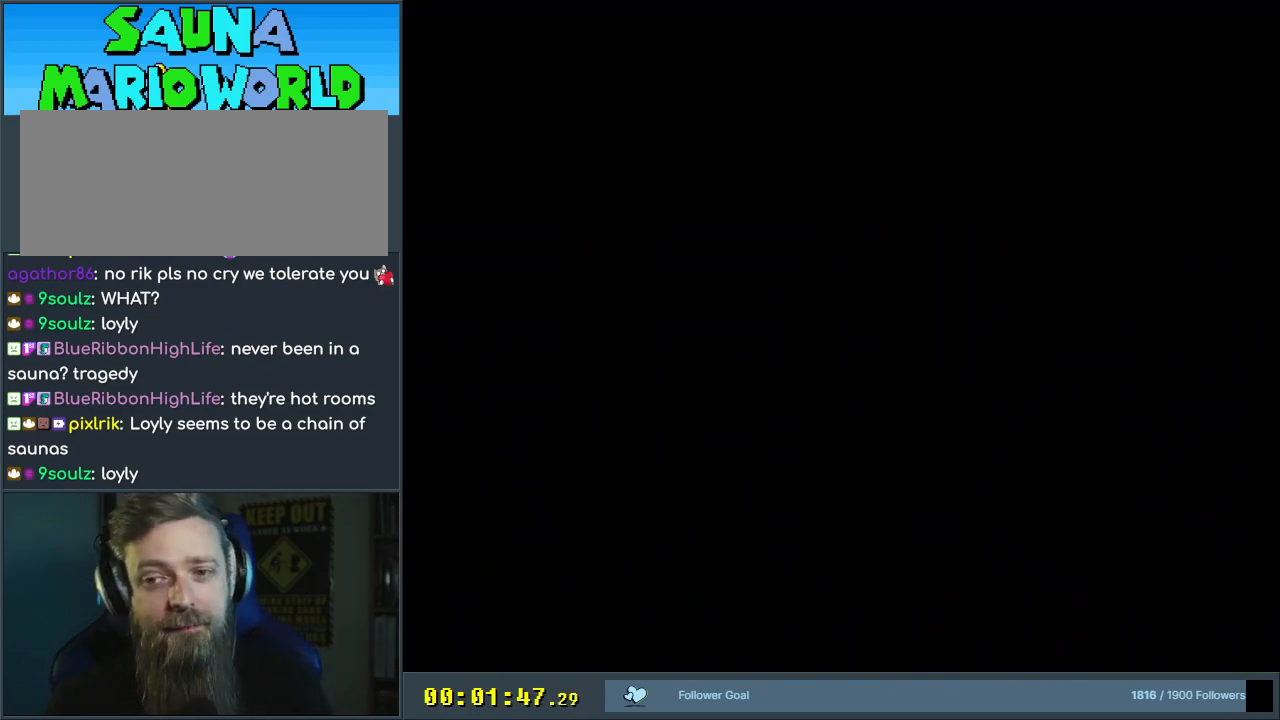
{"buttons": ["Y", "DPAD_RIGHT"], "events": [[233, "B", "down"], [233, "DPAD_RIGHT", "down"], [233, "Y", "down"], [500, "B", "up"]]}
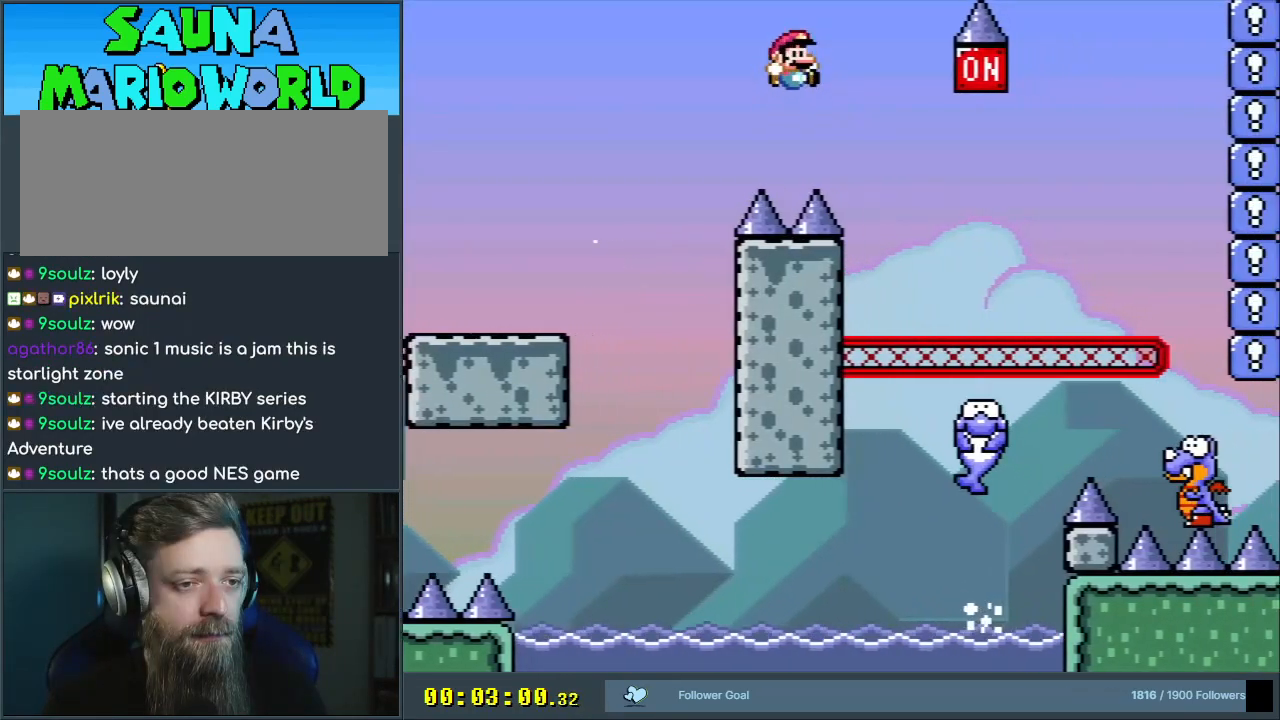
{"buttons": ["B", "Y", "DPAD_LEFT"], "events": [[217, "DPAD_RIGHT", "up"], [333, "B", "down"], [367, "DPAD_LEFT", "down"]]}
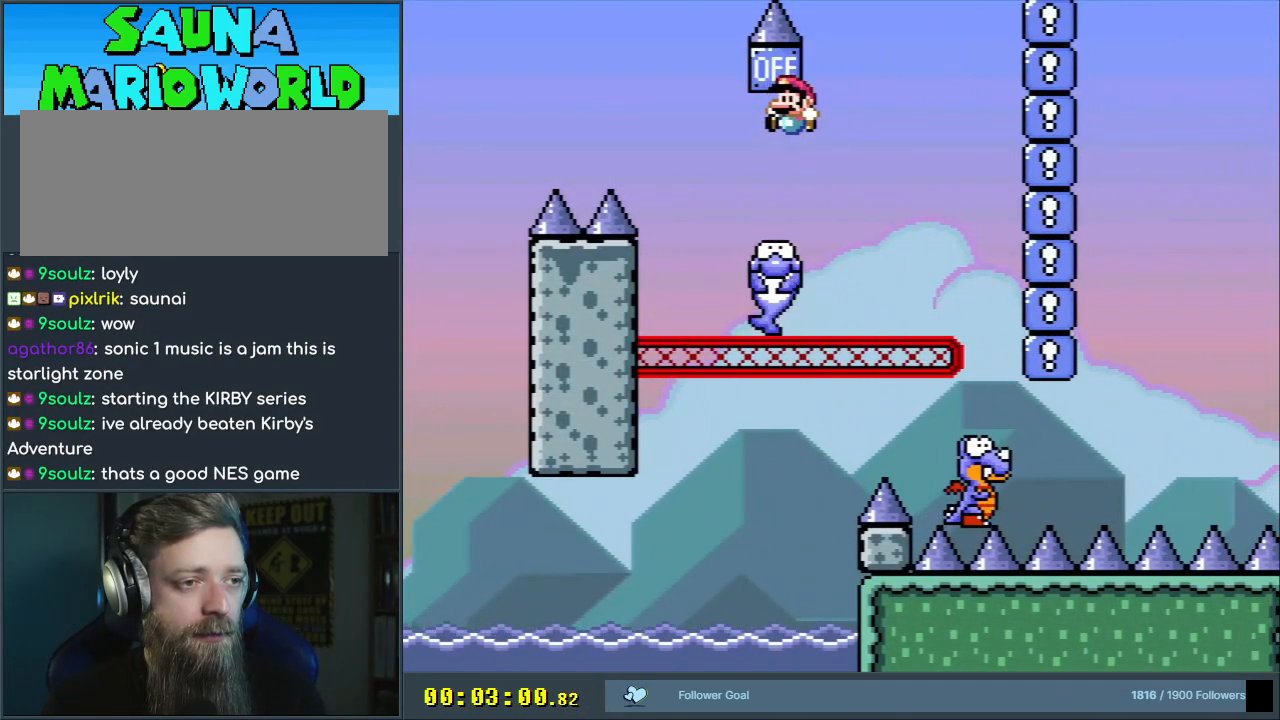
{"buttons": ["Y", "DPAD_RIGHT"], "events": [[50, "B", "up"], [67, "DPAD_LEFT", "up"], [150, "DPAD_RIGHT", "down"], [300, "B", "down"], [500, "B", "up"]]}
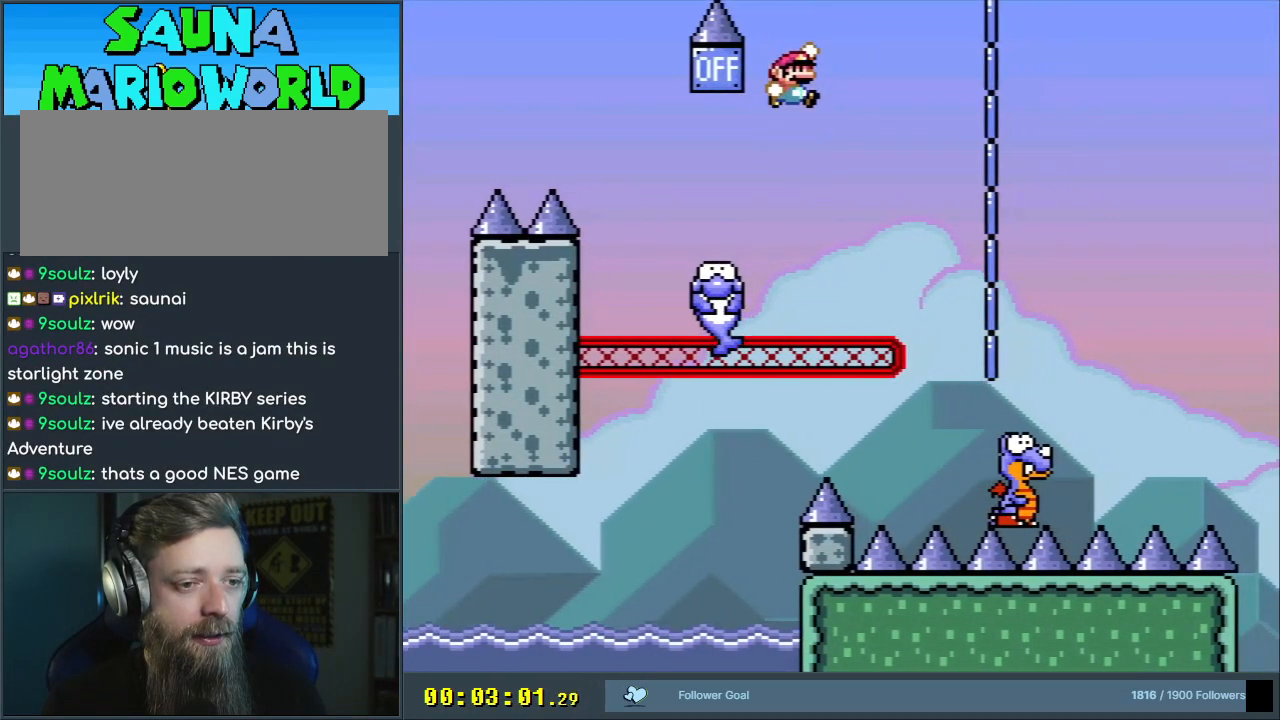
{"buttons": ["B", "Y", "DPAD_RIGHT"], "events": [[300, "B", "down"]]}
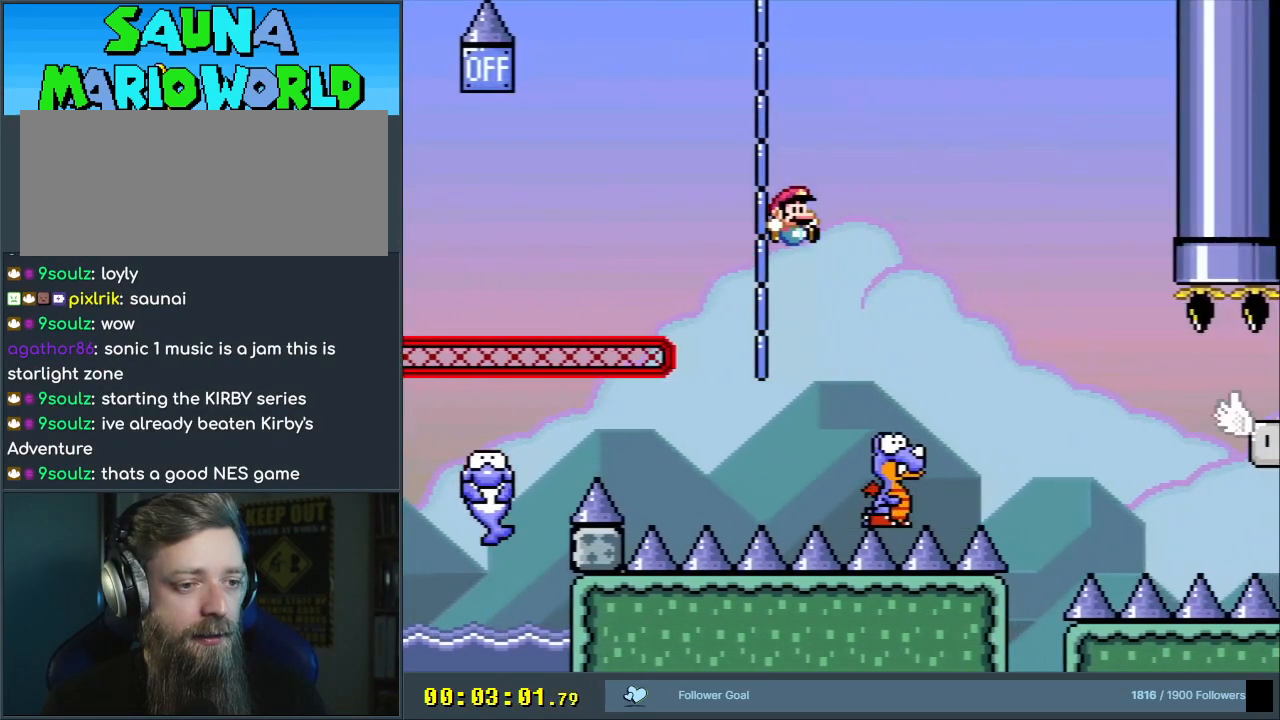
{"buttons": ["B", "Y"], "events": [[250, "DPAD_RIGHT", "up"], [333, "DPAD_LEFT", "down"], [450, "DPAD_LEFT", "up"]]}